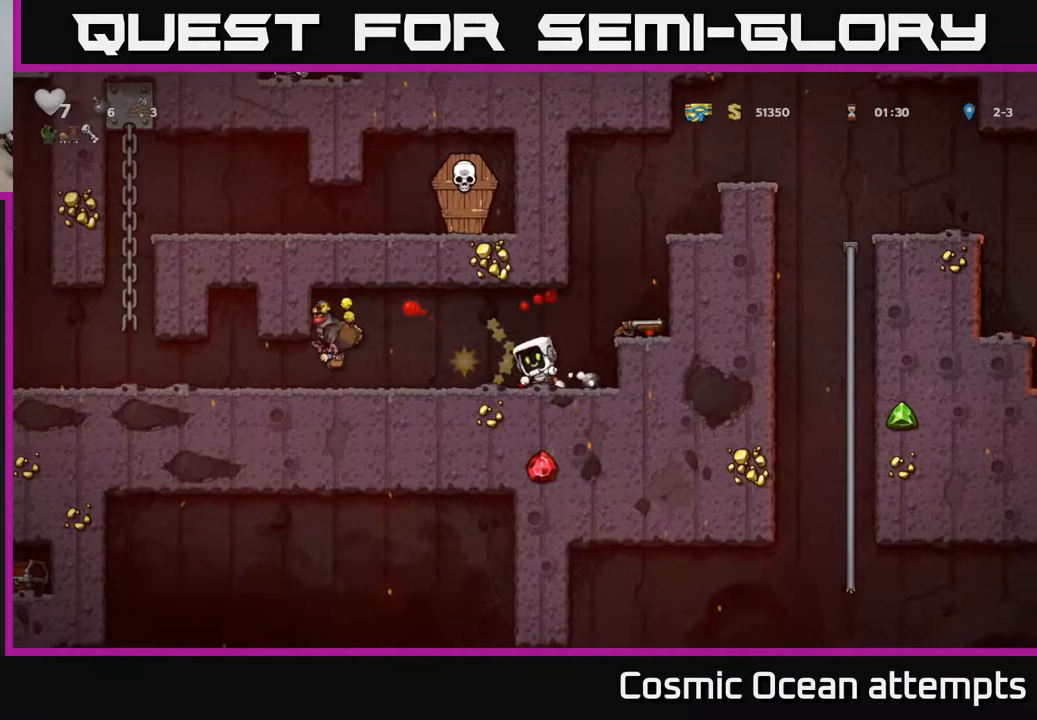
Gameplay with a controller (Xbox layout); each line is a JSON object with the inputs held at the frame after it. "events" lists button and stick changes between this image and that frame as [ms after this image, input, new state], when the widget could be followed in between. Not read: left_stick.
{"buttons": ["X", "DPAD_DOWN"], "right_stick": "center", "events": [[67, "A", "up"], [100, "DPAD_RIGHT", "up"], [333, "DPAD_DOWN", "down"], [450, "X", "down"]]}
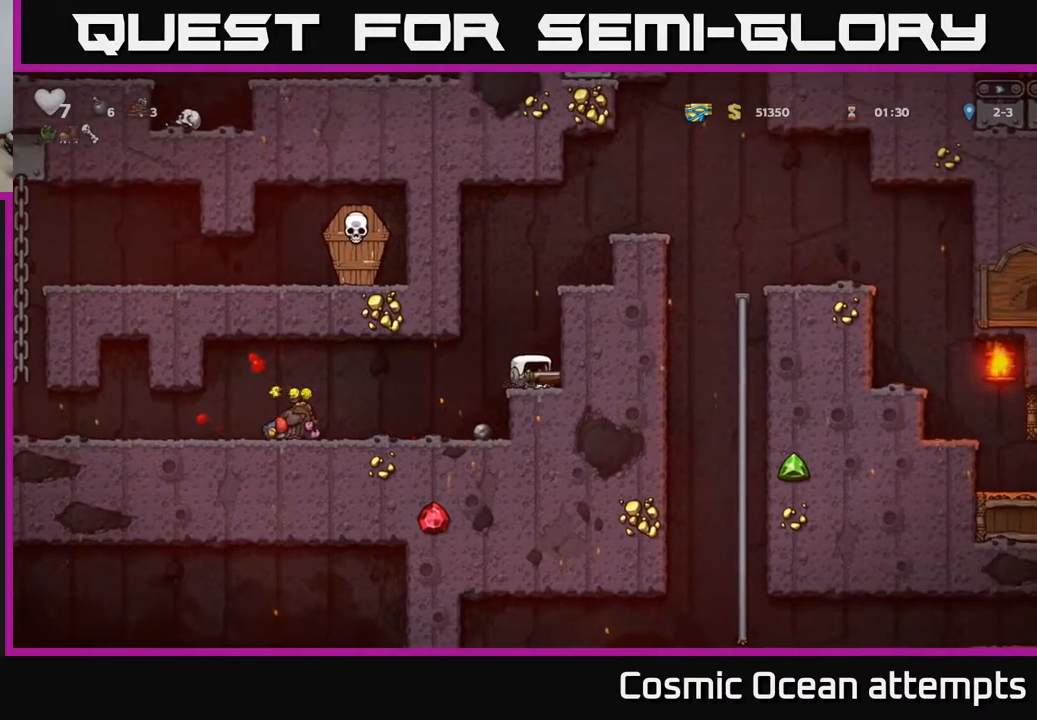
{"buttons": ["X"], "right_stick": "center", "events": [[33, "DPAD_DOWN", "up"], [67, "DPAD_LEFT", "down"], [67, "X", "up"], [250, "DPAD_LEFT", "up"], [467, "X", "down"]]}
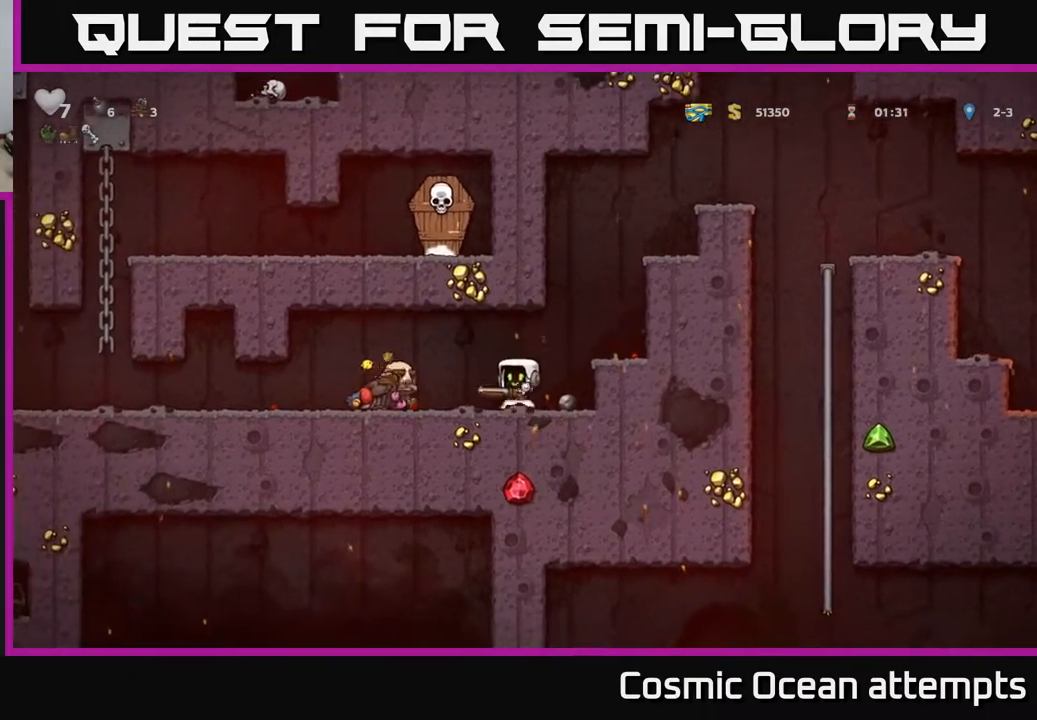
{"buttons": [], "right_stick": "center", "events": [[67, "X", "up"]]}
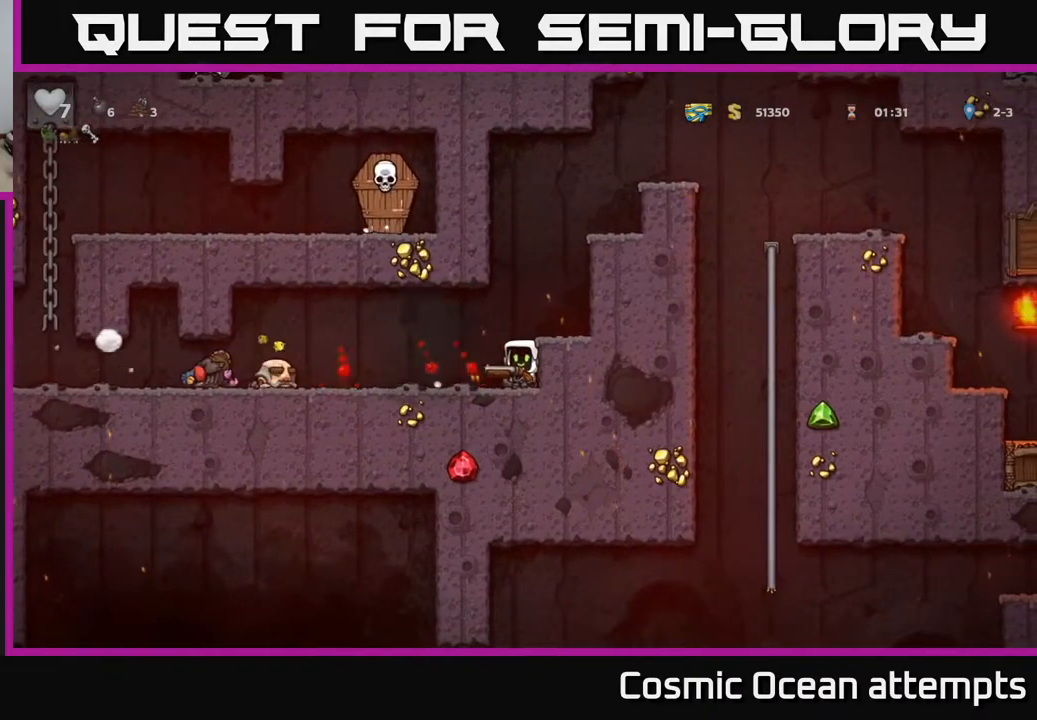
{"buttons": ["X"], "right_stick": "center", "events": [[300, "DPAD_LEFT", "down"], [433, "DPAD_LEFT", "up"], [433, "X", "down"]]}
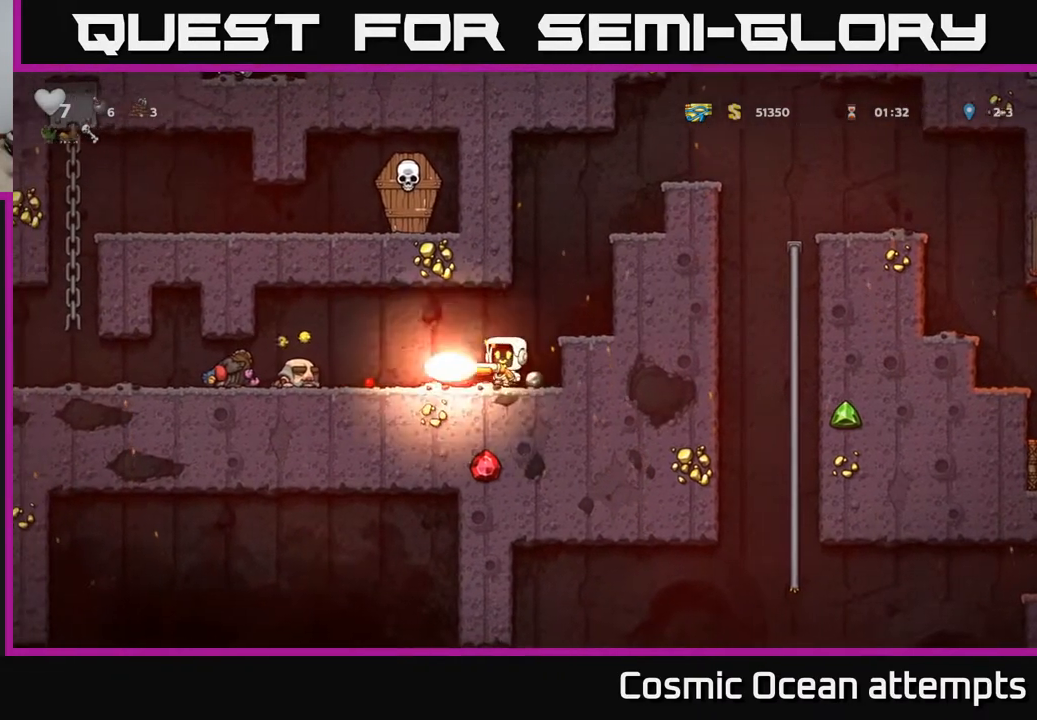
{"buttons": [], "right_stick": "center", "events": [[17, "X", "up"]]}
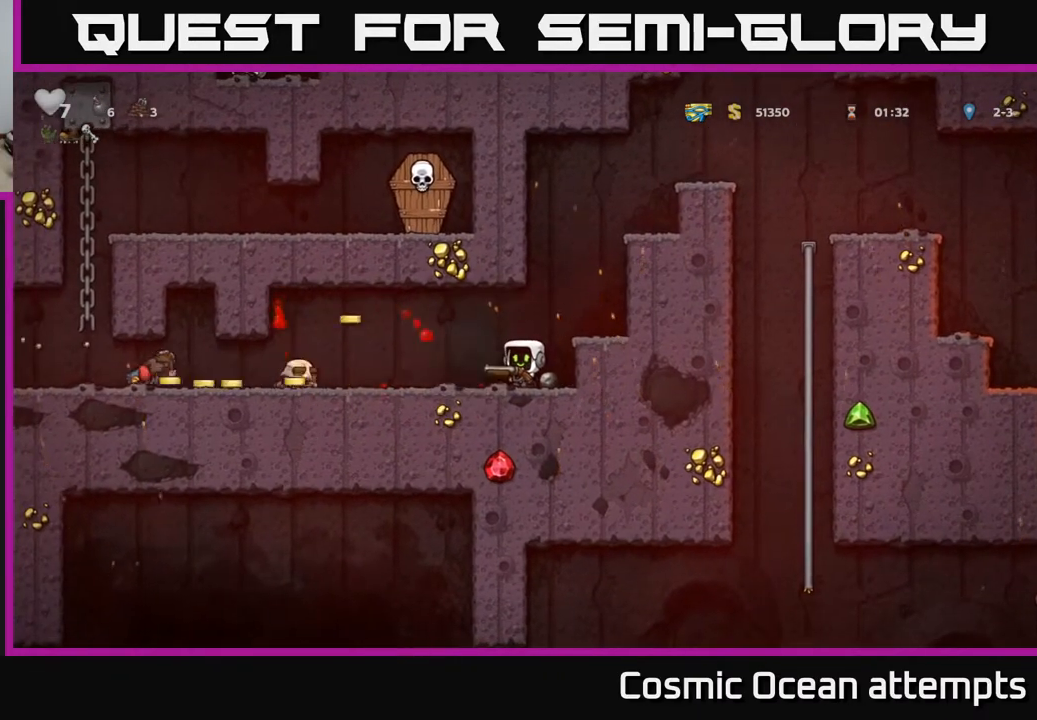
{"buttons": ["DPAD_LEFT"], "right_stick": "center", "events": [[17, "DPAD_LEFT", "down"]]}
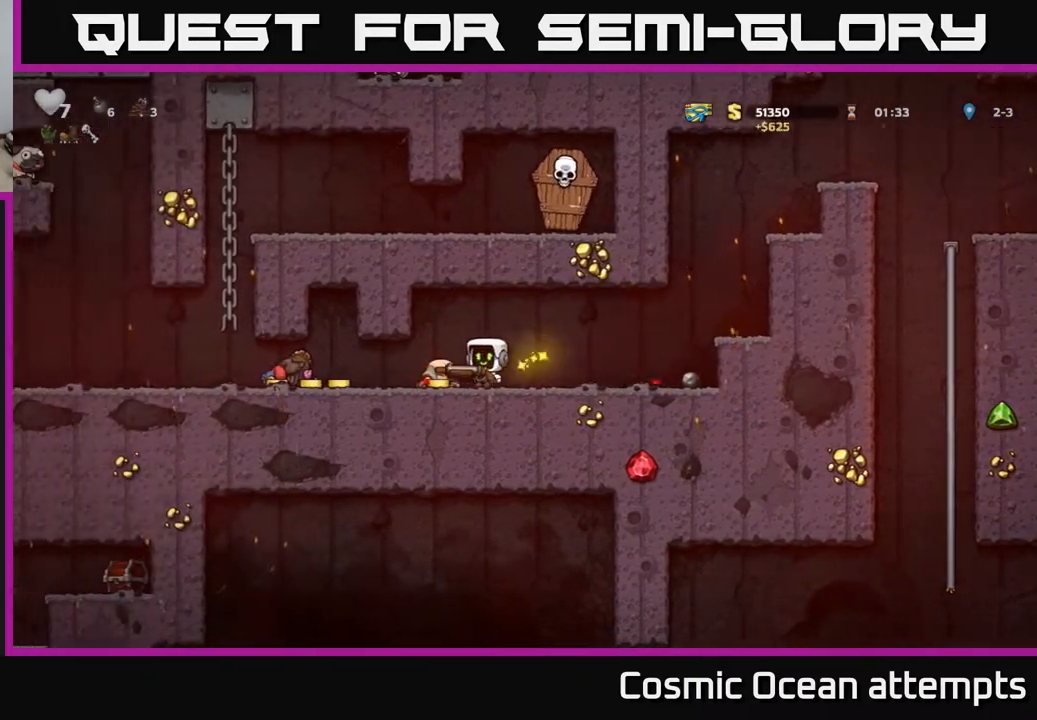
{"buttons": ["DPAD_LEFT"], "right_stick": "center", "events": []}
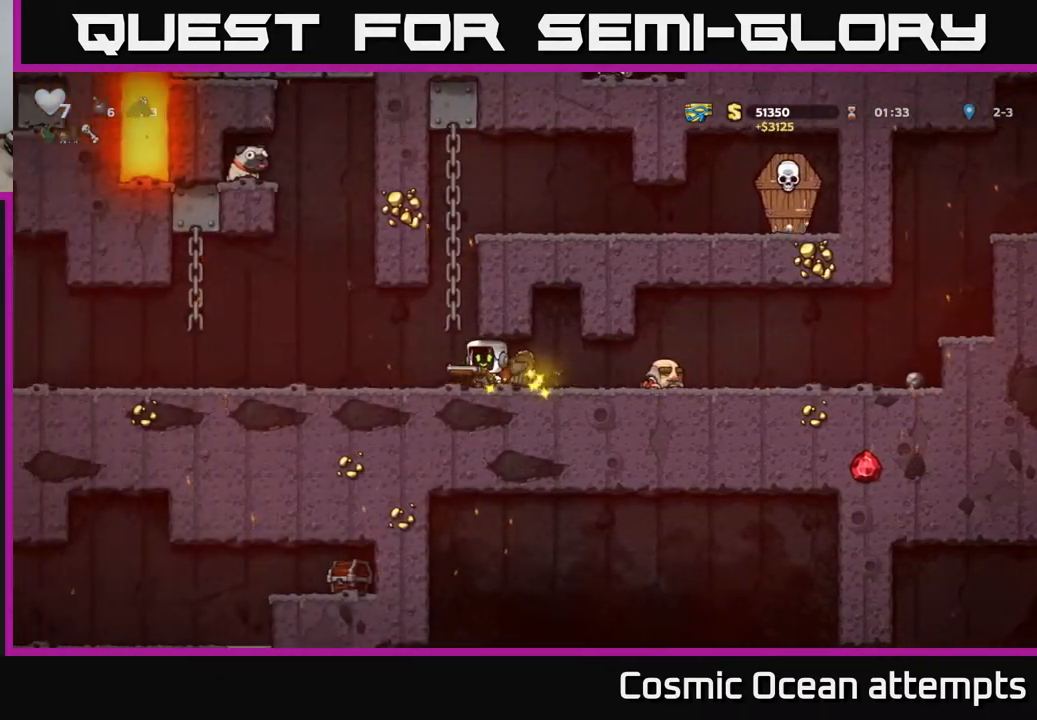
{"buttons": ["DPAD_LEFT"], "right_stick": "center", "events": [[117, "DPAD_DOWN", "down"], [133, "DPAD_LEFT", "up"], [167, "X", "down"], [267, "DPAD_DOWN", "up"], [300, "X", "up"], [333, "DPAD_LEFT", "down"]]}
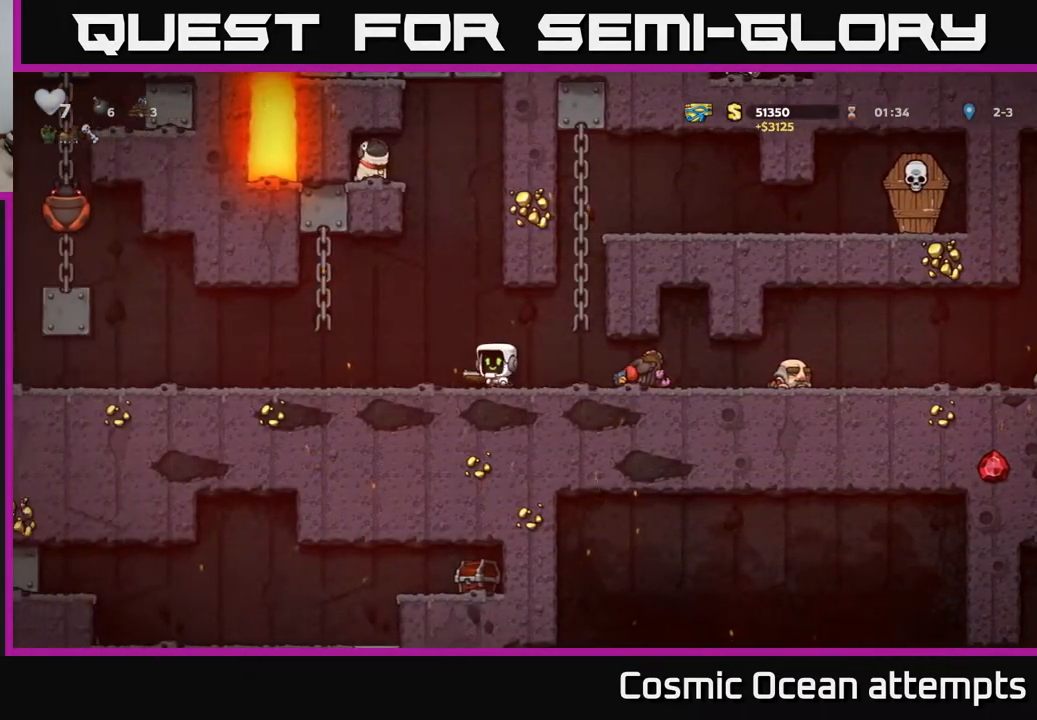
{"buttons": ["A", "DPAD_RIGHT"], "right_stick": "center", "events": [[150, "A", "down"], [233, "DPAD_LEFT", "up"], [250, "DPAD_RIGHT", "down"]]}
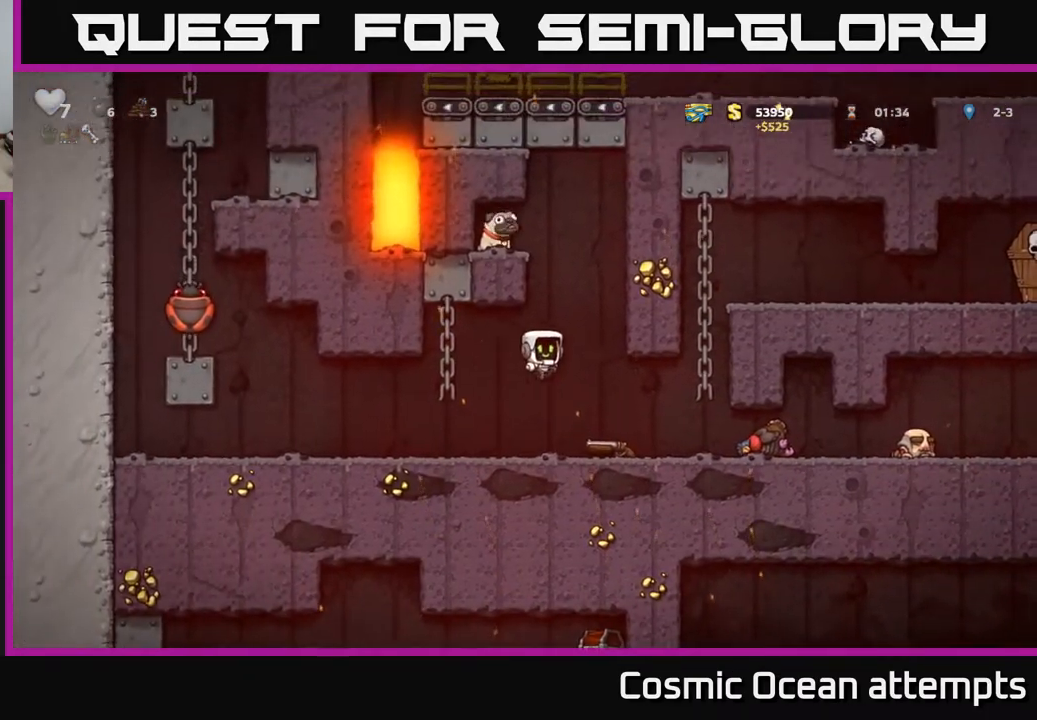
{"buttons": ["A"], "right_stick": "center", "events": [[100, "A", "up"], [233, "DPAD_RIGHT", "up"], [483, "A", "down"]]}
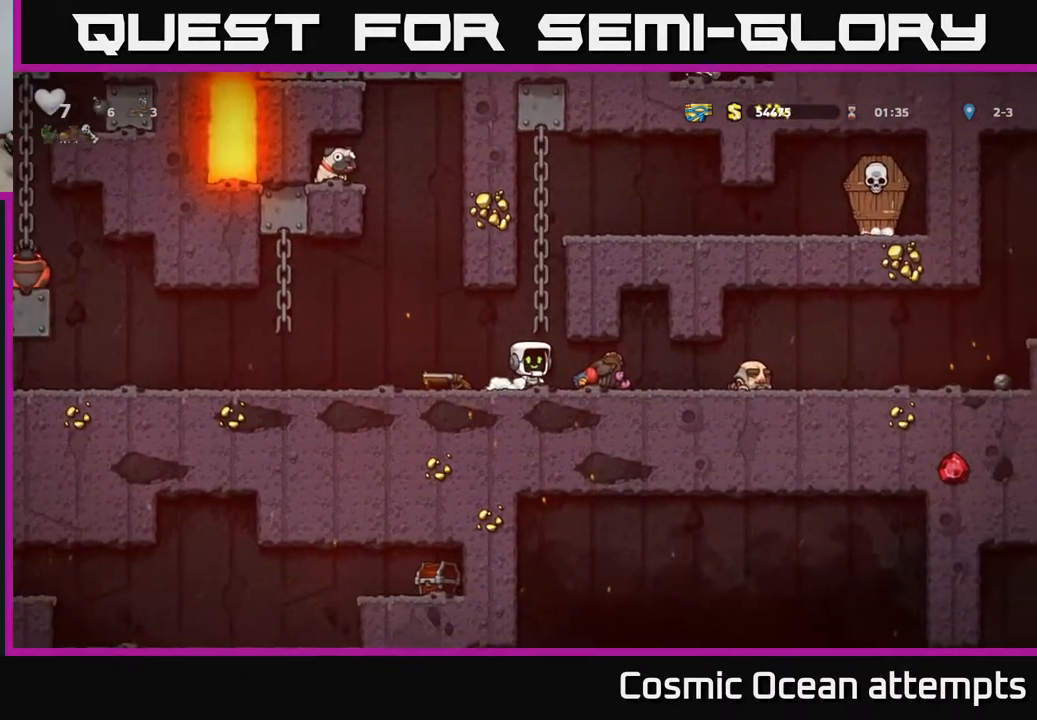
{"buttons": ["A", "DPAD_RIGHT"], "right_stick": "center", "events": [[83, "DPAD_RIGHT", "down"], [83, "DPAD_UP", "down"], [117, "DPAD_RIGHT", "up"], [183, "A", "up"], [383, "A", "down"], [400, "DPAD_RIGHT", "down"], [417, "DPAD_UP", "up"]]}
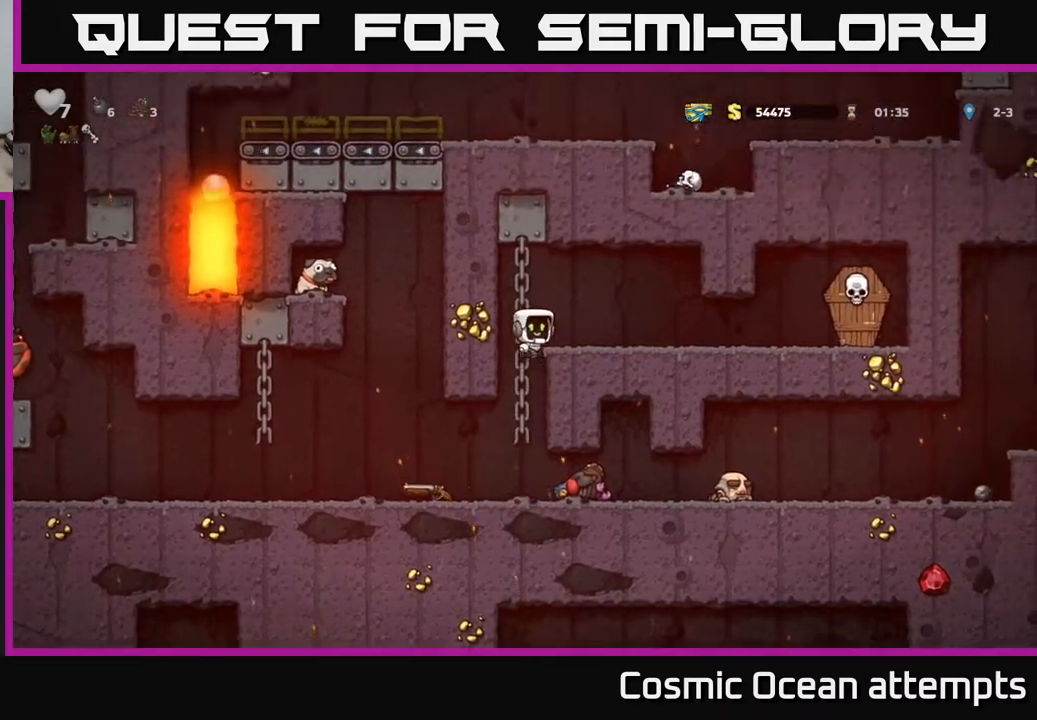
{"buttons": ["X", "DPAD_RIGHT"], "right_stick": "center", "events": [[33, "A", "up"], [433, "X", "down"]]}
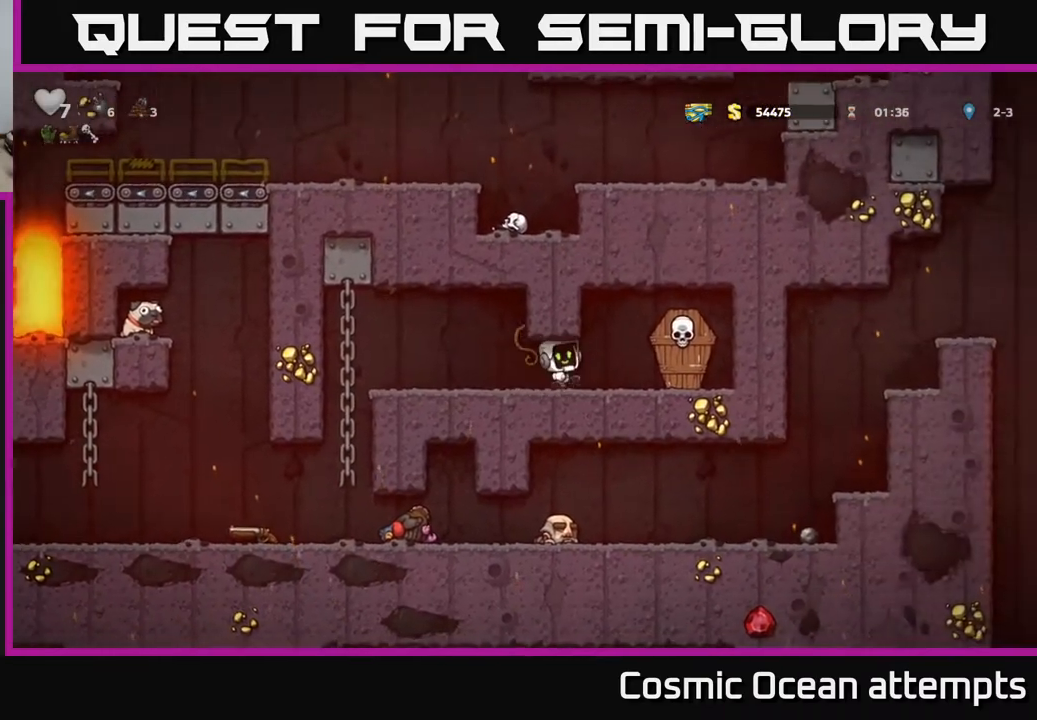
{"buttons": ["DPAD_LEFT"], "right_stick": "center", "events": [[50, "X", "up"], [67, "DPAD_RIGHT", "up"], [100, "DPAD_LEFT", "down"], [133, "A", "down"], [233, "A", "up"]]}
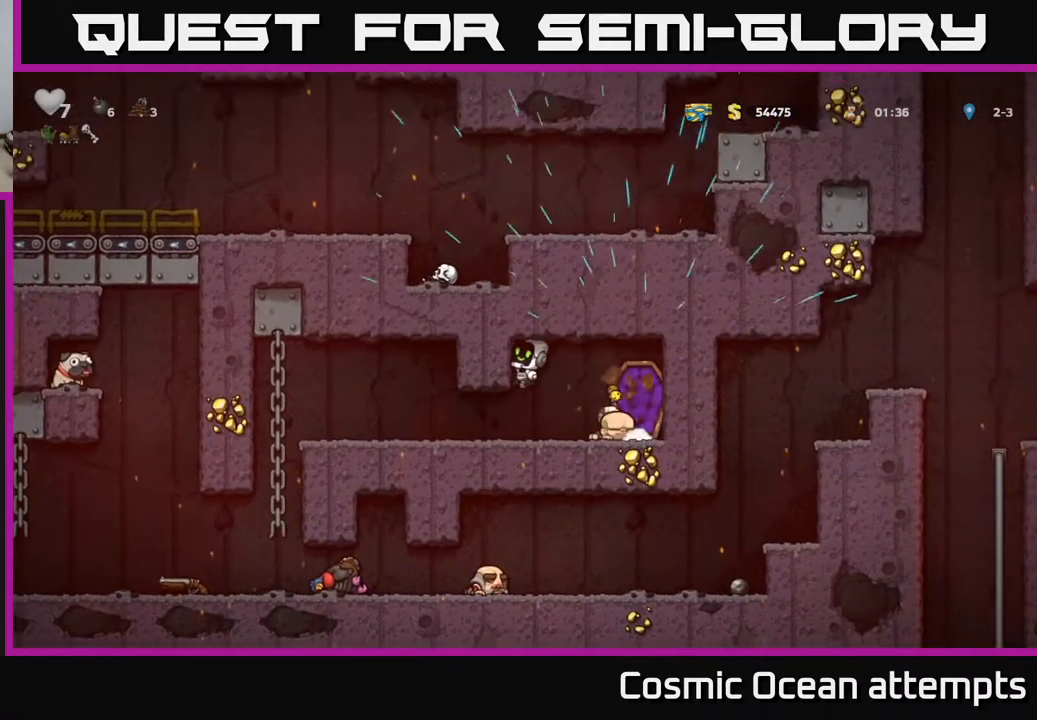
{"buttons": [], "right_stick": "center", "events": [[233, "DPAD_LEFT", "up"]]}
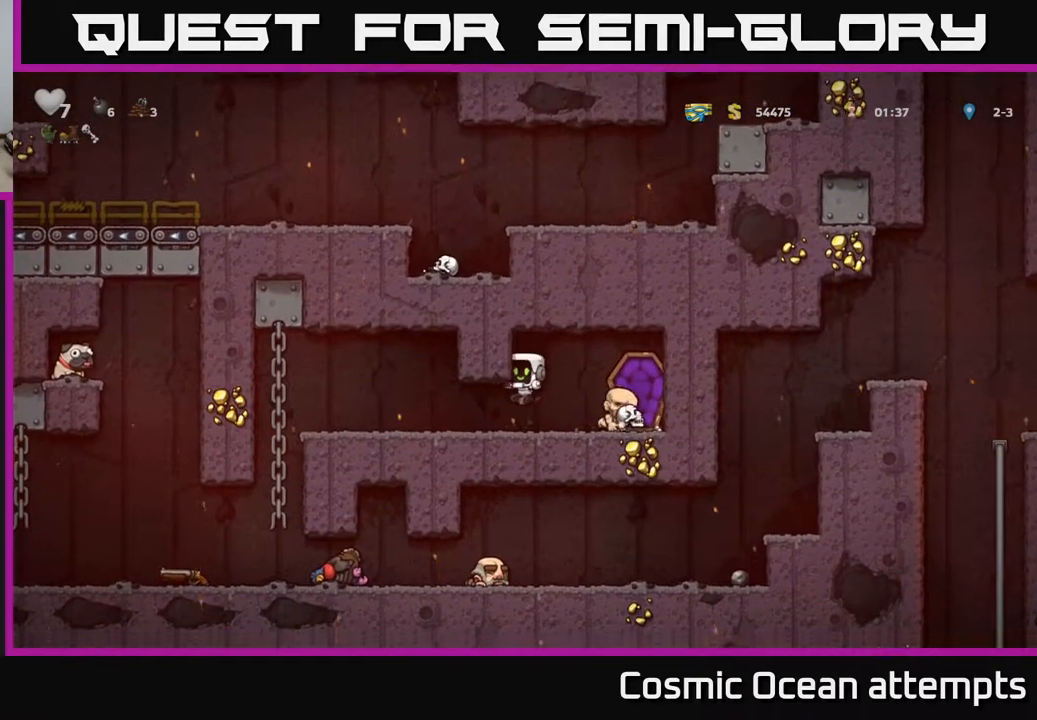
{"buttons": ["DPAD_LEFT"], "right_stick": "center", "events": [[150, "DPAD_LEFT", "down"]]}
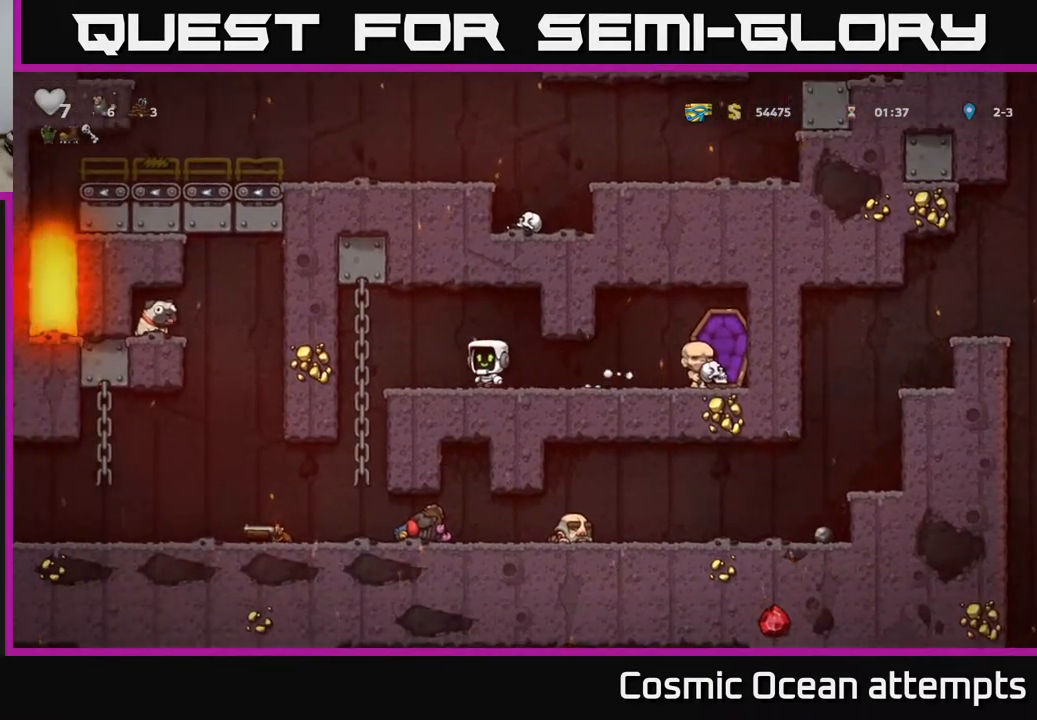
{"buttons": [], "right_stick": "center", "events": [[150, "DPAD_UP", "down"], [283, "DPAD_LEFT", "up"], [283, "DPAD_UP", "up"], [317, "DPAD_DOWN", "down"], [383, "A", "down"], [450, "DPAD_DOWN", "up"], [483, "A", "up"]]}
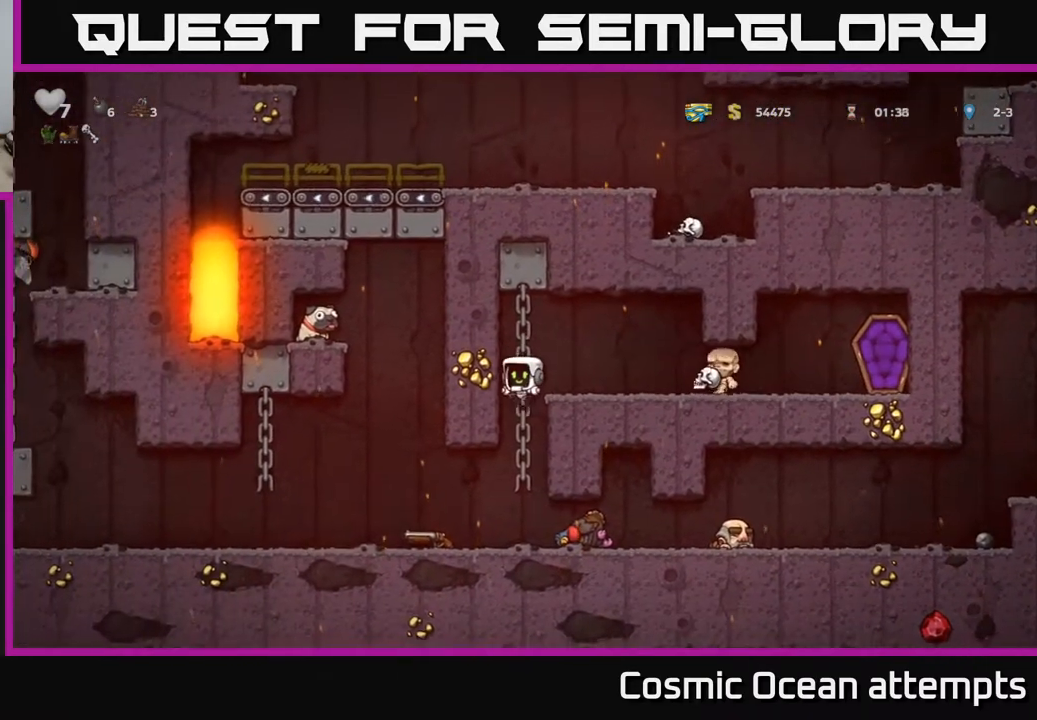
{"buttons": ["DPAD_RIGHT"], "right_stick": "center", "events": [[167, "DPAD_RIGHT", "down"]]}
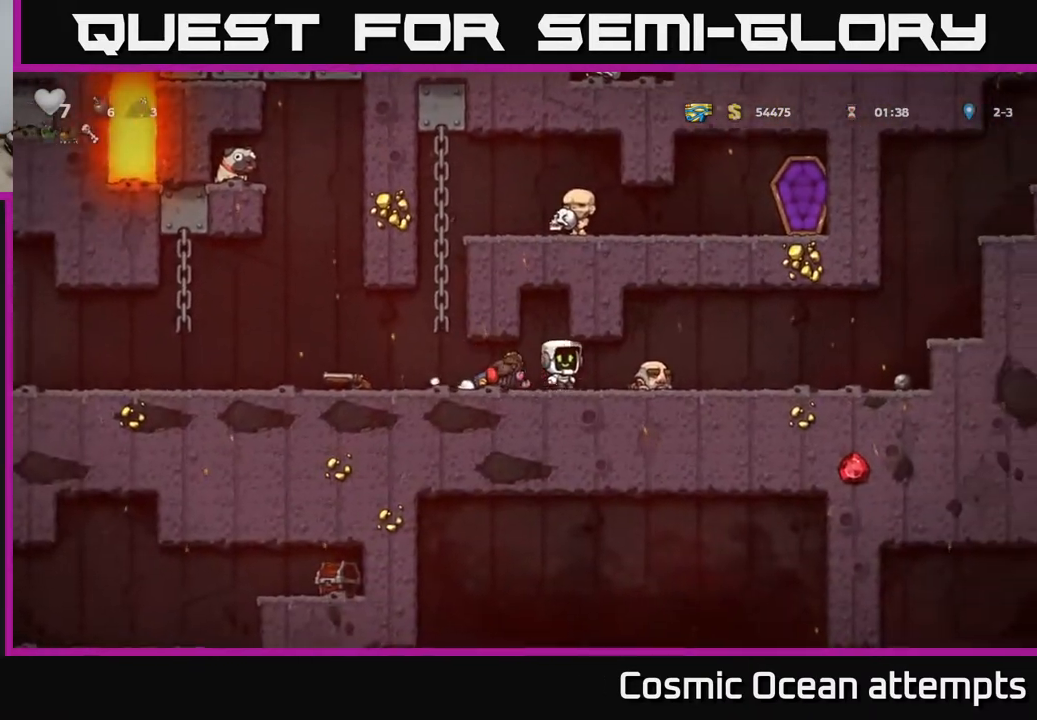
{"buttons": ["DPAD_RIGHT"], "right_stick": "center", "events": [[150, "DPAD_DOWN", "down"], [183, "DPAD_RIGHT", "up"], [250, "X", "down"], [283, "DPAD_RIGHT", "down"], [300, "DPAD_DOWN", "up"], [317, "X", "up"]]}
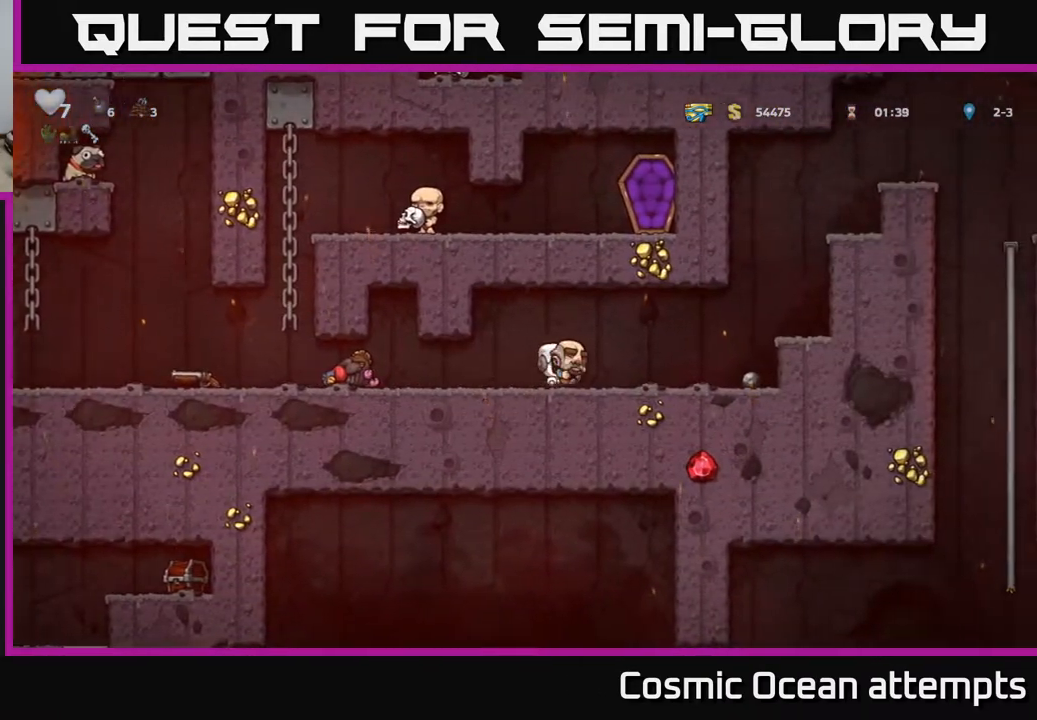
{"buttons": [], "right_stick": "center", "events": [[233, "A", "down"], [383, "A", "up"], [467, "DPAD_RIGHT", "up"]]}
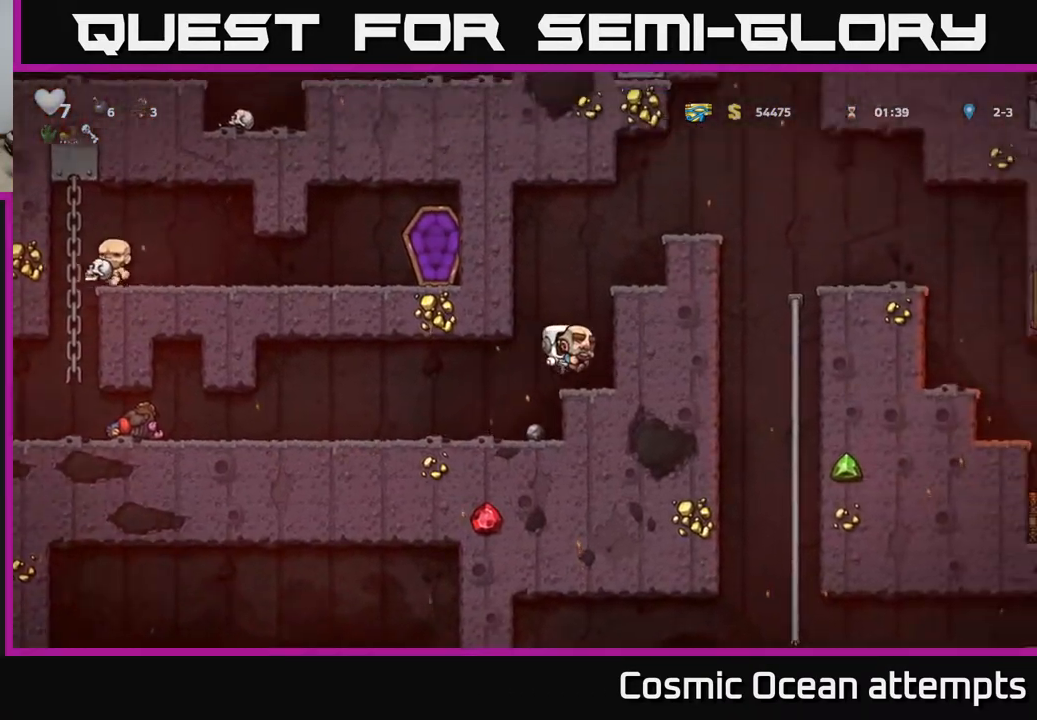
{"buttons": ["A", "DPAD_RIGHT"], "right_stick": "center", "events": [[150, "A", "down"], [167, "DPAD_RIGHT", "down"], [300, "A", "up"], [433, "A", "down"]]}
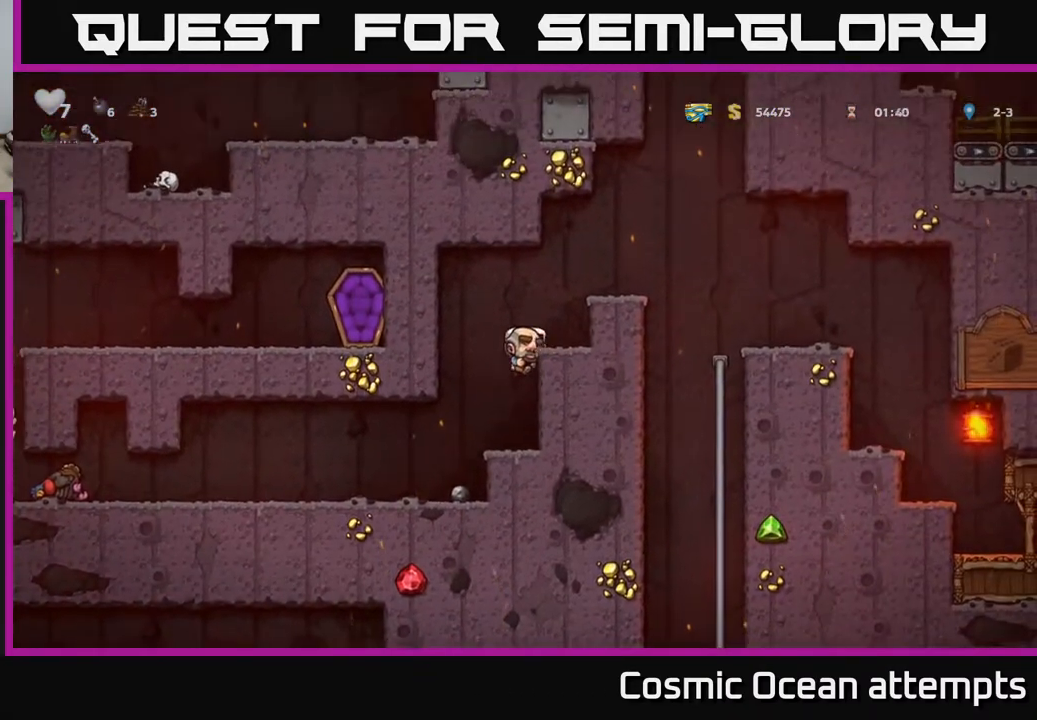
{"buttons": ["DPAD_RIGHT"], "right_stick": "center", "events": [[100, "A", "up"], [233, "DPAD_RIGHT", "up"], [283, "A", "down"], [450, "A", "up"], [500, "DPAD_RIGHT", "down"]]}
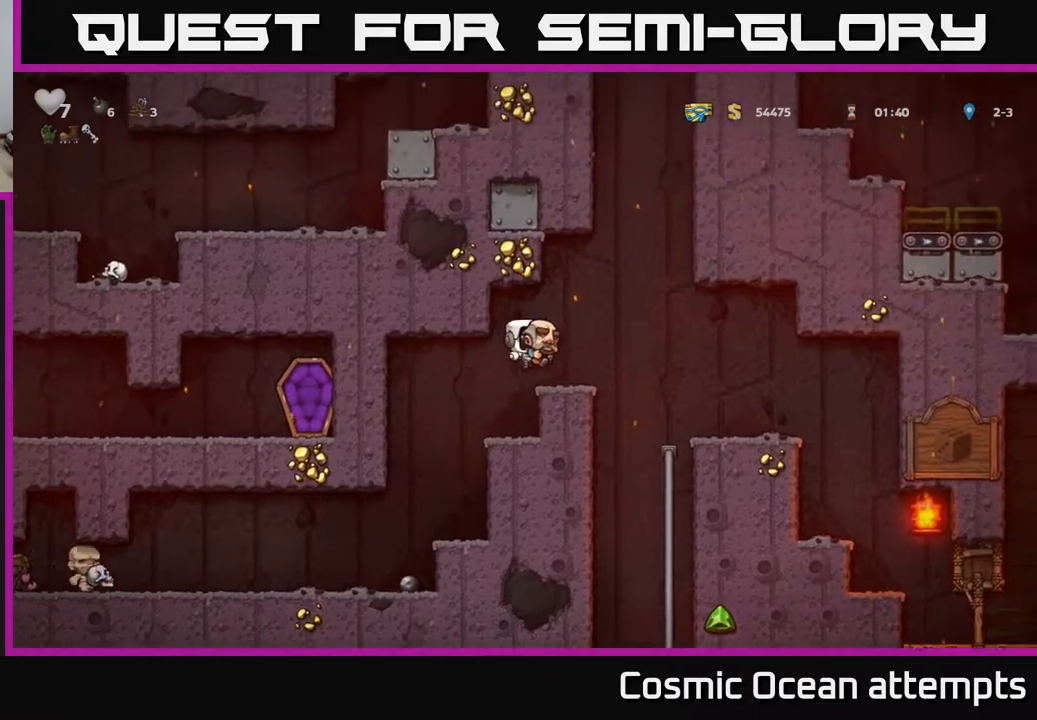
{"buttons": ["A", "DPAD_RIGHT"], "right_stick": "center", "events": [[50, "DPAD_RIGHT", "up"], [333, "DPAD_RIGHT", "down"], [367, "A", "down"]]}
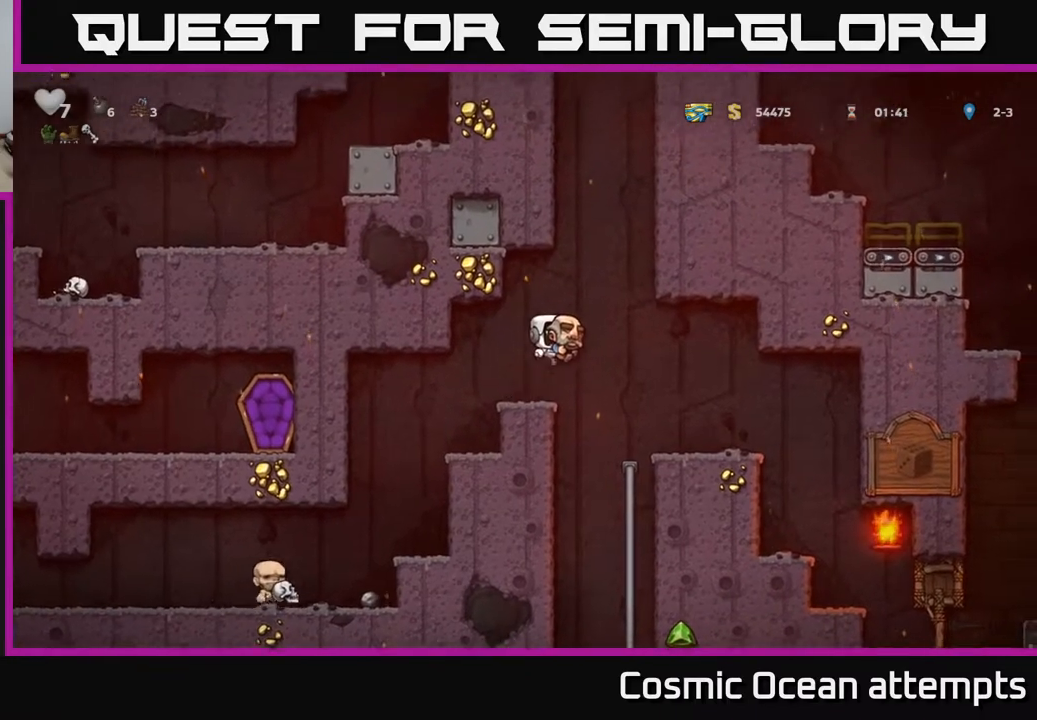
{"buttons": ["DPAD_RIGHT"], "right_stick": "center", "events": [[200, "A", "up"], [267, "A", "down"], [433, "A", "up"]]}
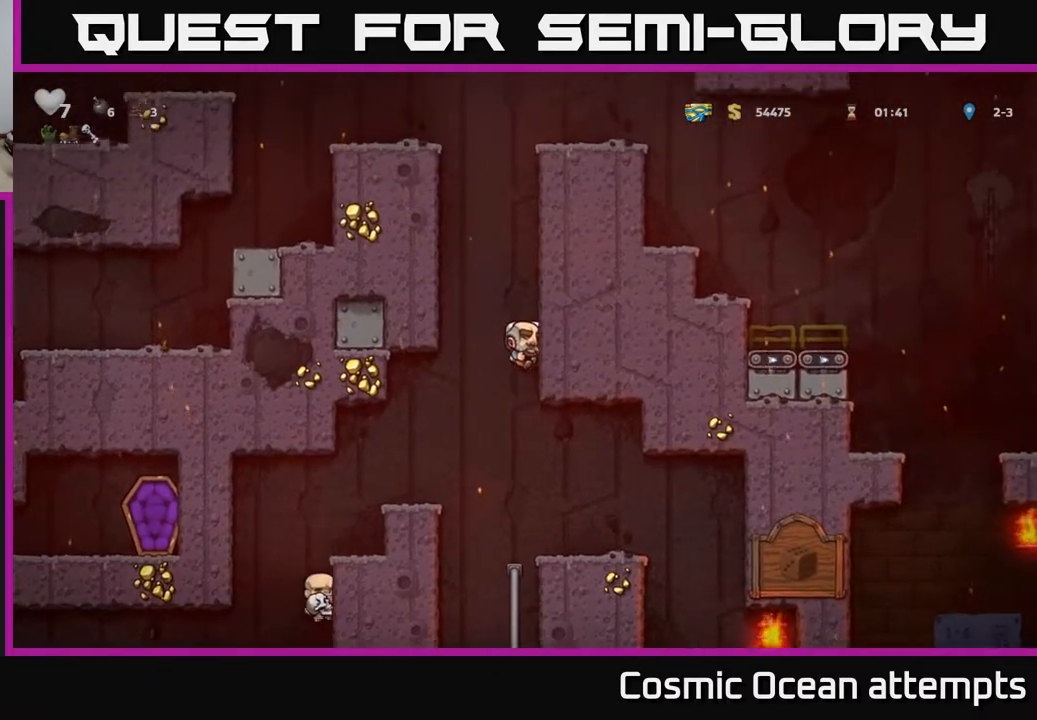
{"buttons": ["DPAD_RIGHT"], "right_stick": "center", "events": [[17, "A", "down"], [167, "A", "up"], [250, "A", "down"], [400, "A", "up"]]}
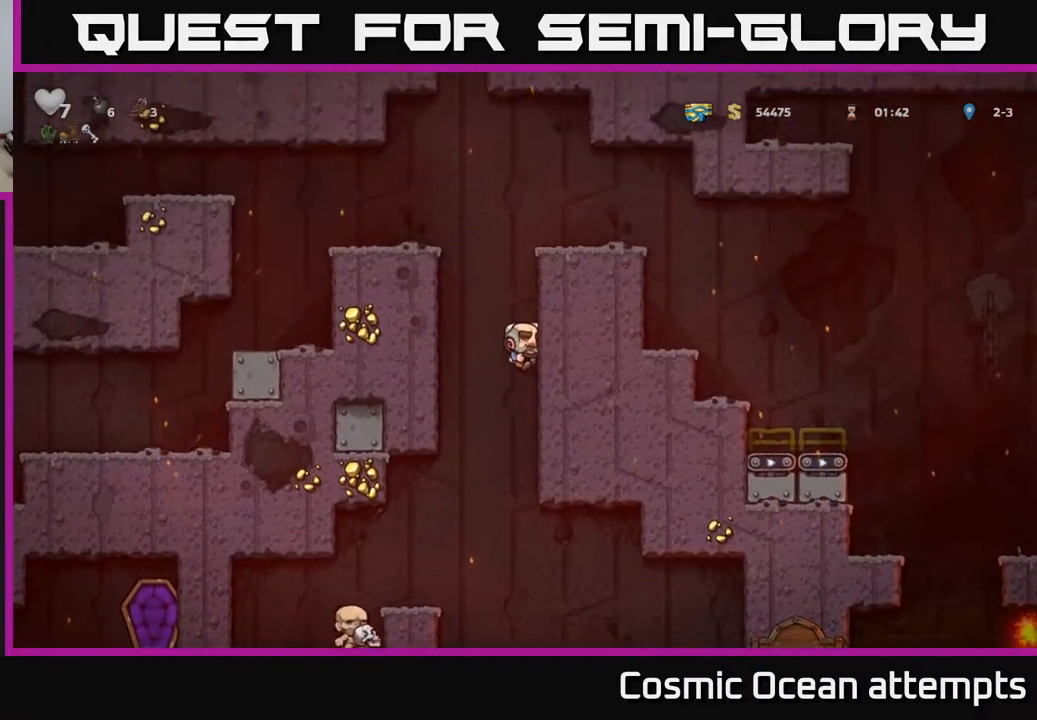
{"buttons": ["A"], "right_stick": "center", "events": [[33, "A", "down"], [183, "A", "up"], [350, "A", "down"], [467, "DPAD_RIGHT", "up"]]}
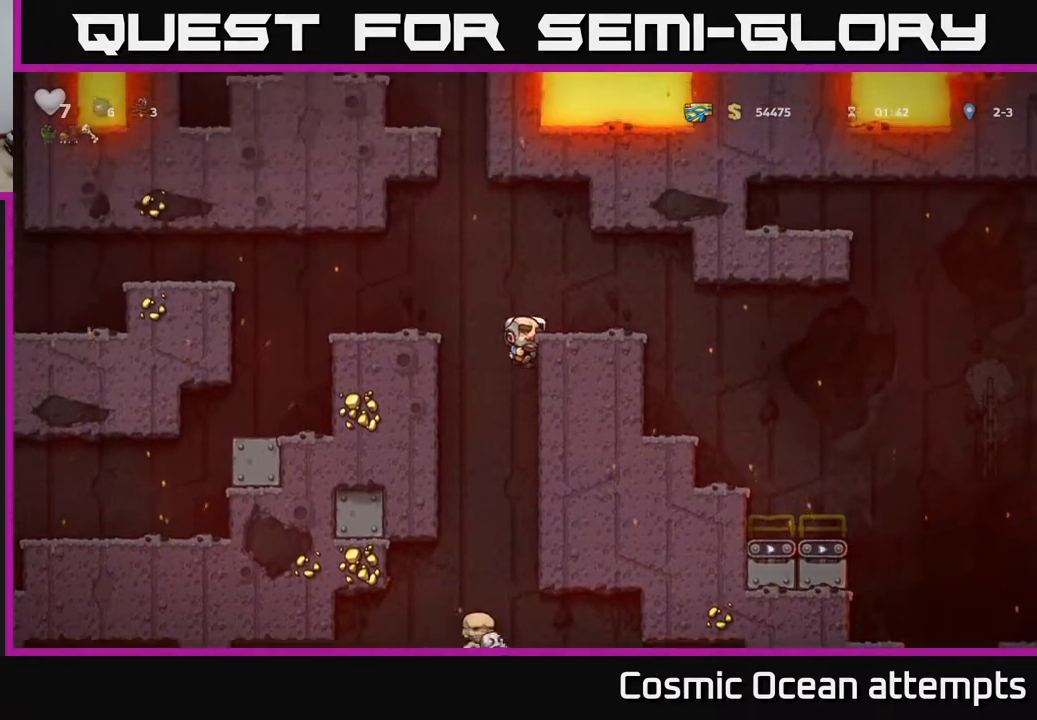
{"buttons": ["A", "DPAD_LEFT"], "right_stick": "center", "events": [[17, "DPAD_LEFT", "down"], [183, "A", "up"], [383, "A", "down"]]}
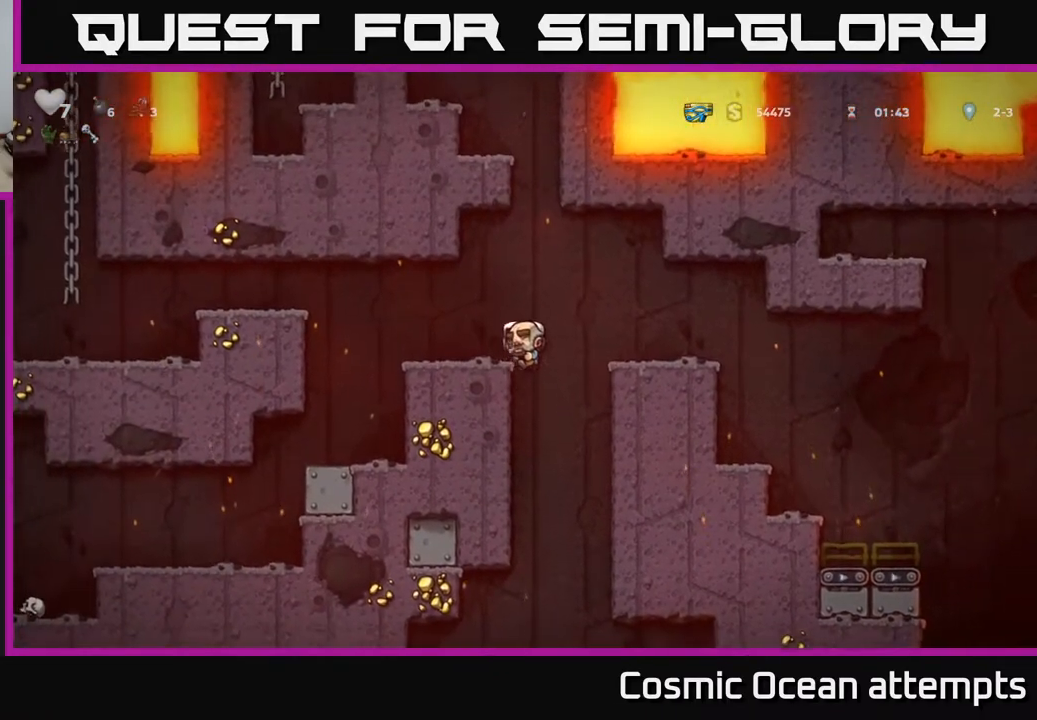
{"buttons": ["DPAD_LEFT"], "right_stick": "center", "events": [[33, "A", "up"], [317, "A", "down"], [483, "A", "up"]]}
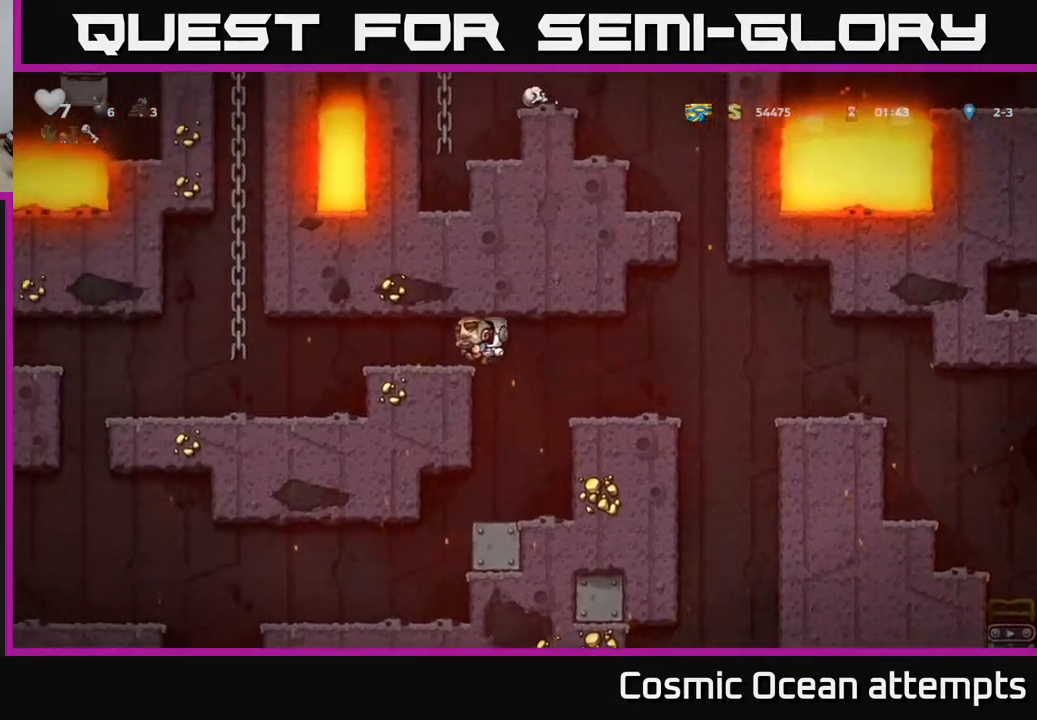
{"buttons": ["DPAD_UP"], "right_stick": "center", "events": [[283, "A", "down"], [467, "A", "up"], [467, "DPAD_UP", "down"], [500, "DPAD_LEFT", "up"]]}
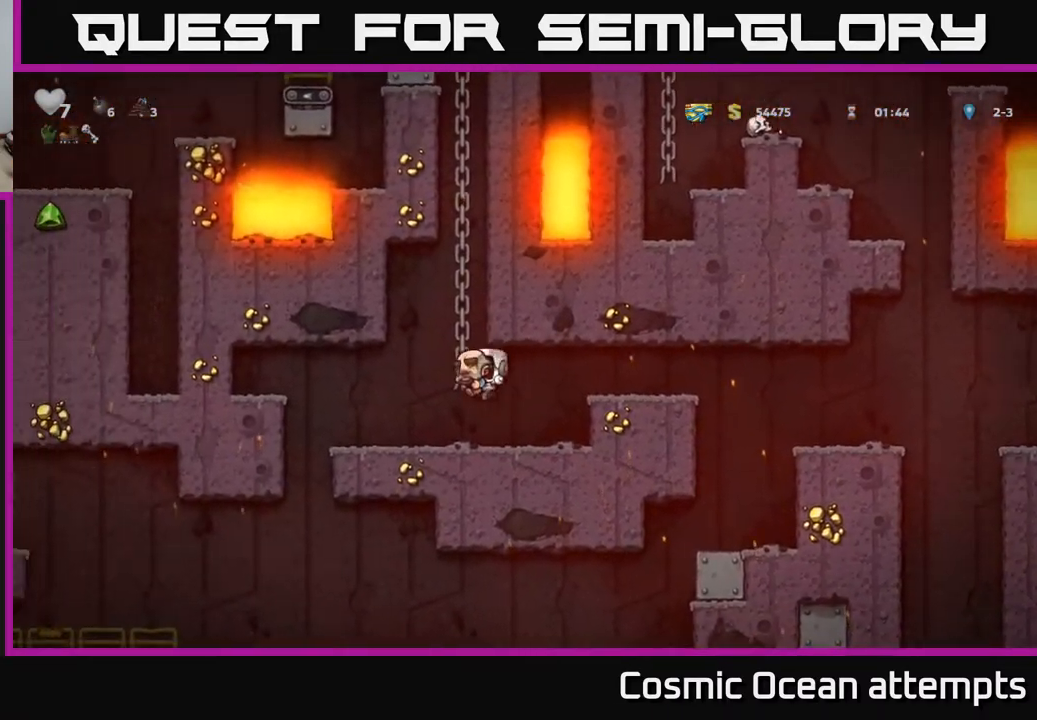
{"buttons": ["A", "DPAD_UP"], "right_stick": "center", "events": [[167, "A", "down"], [300, "A", "up"], [417, "A", "down"]]}
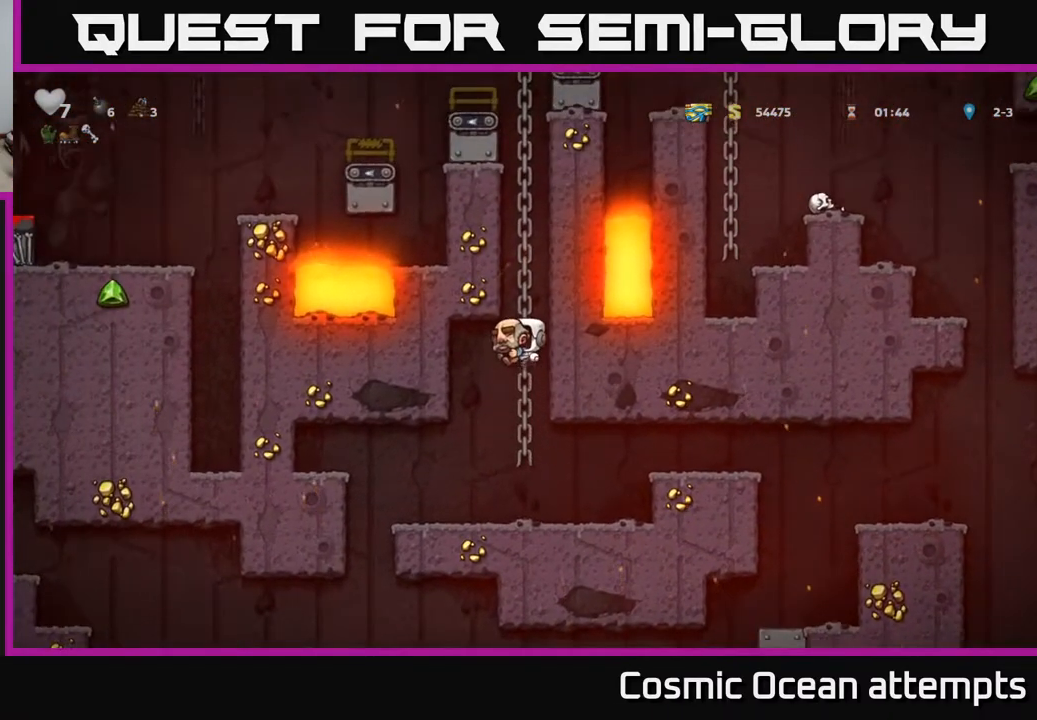
{"buttons": ["A", "DPAD_UP"], "right_stick": "center", "events": [[50, "A", "up"], [167, "A", "down"], [317, "A", "up"], [417, "A", "down"]]}
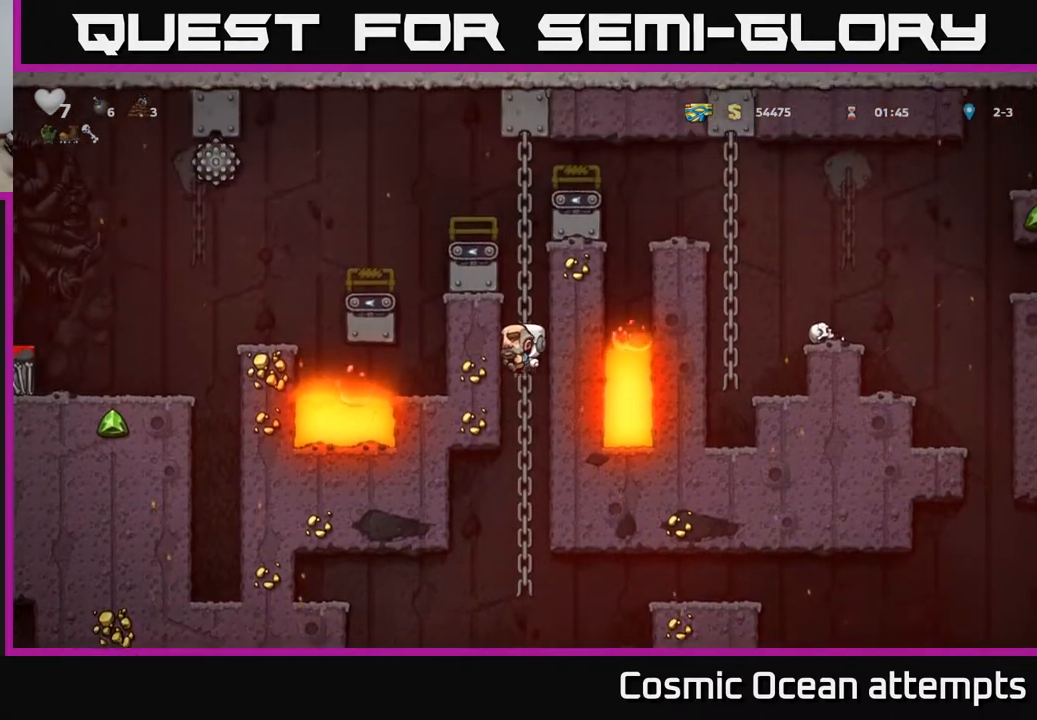
{"buttons": ["A", "DPAD_LEFT"], "right_stick": "center", "events": [[83, "A", "up"], [450, "DPAD_LEFT", "down"], [467, "A", "down"], [483, "DPAD_UP", "up"]]}